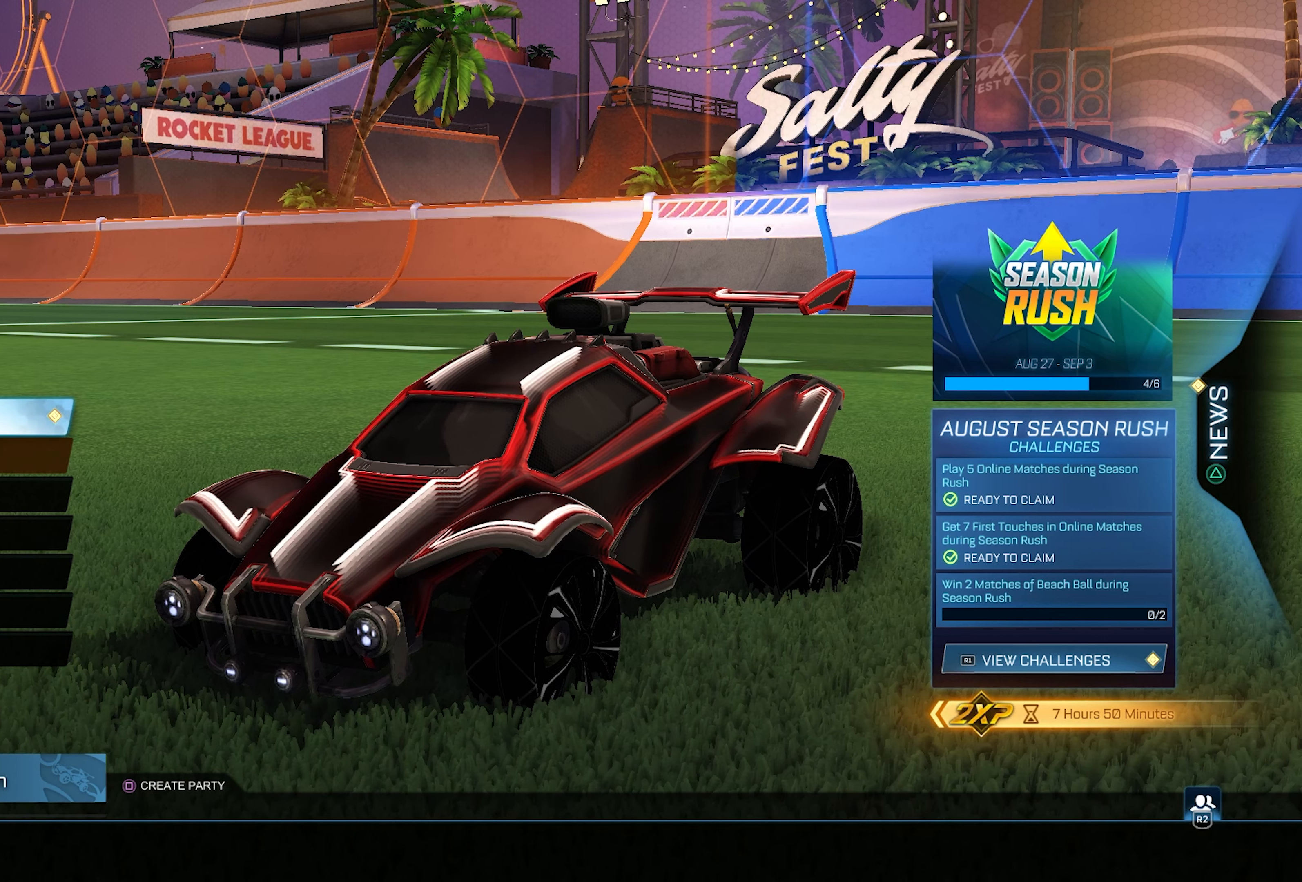
Gameplay with a controller (PlayStation layout); each line is a JSON object with the inputs held at the frame after it. "events" lists button and stick changes between this image and that frame as [ms after this image, input, new state], when the widget could be followed in between.
{"buttons": [], "left_stick": "center", "right_stick": "center", "events": [[350, "CROSS", "down"], [450, "CROSS", "up"]]}
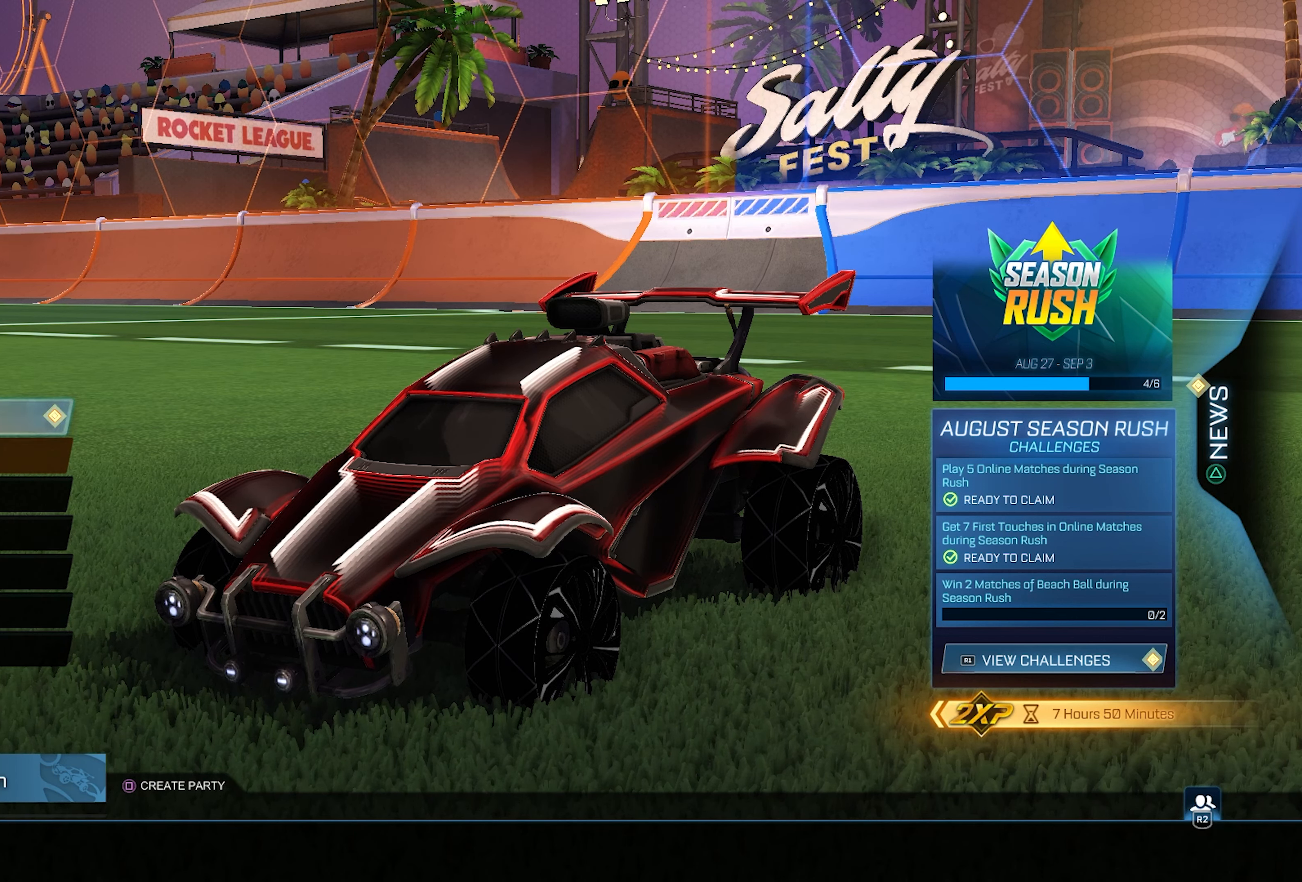
{"buttons": [], "left_stick": "center", "right_stick": "center", "events": []}
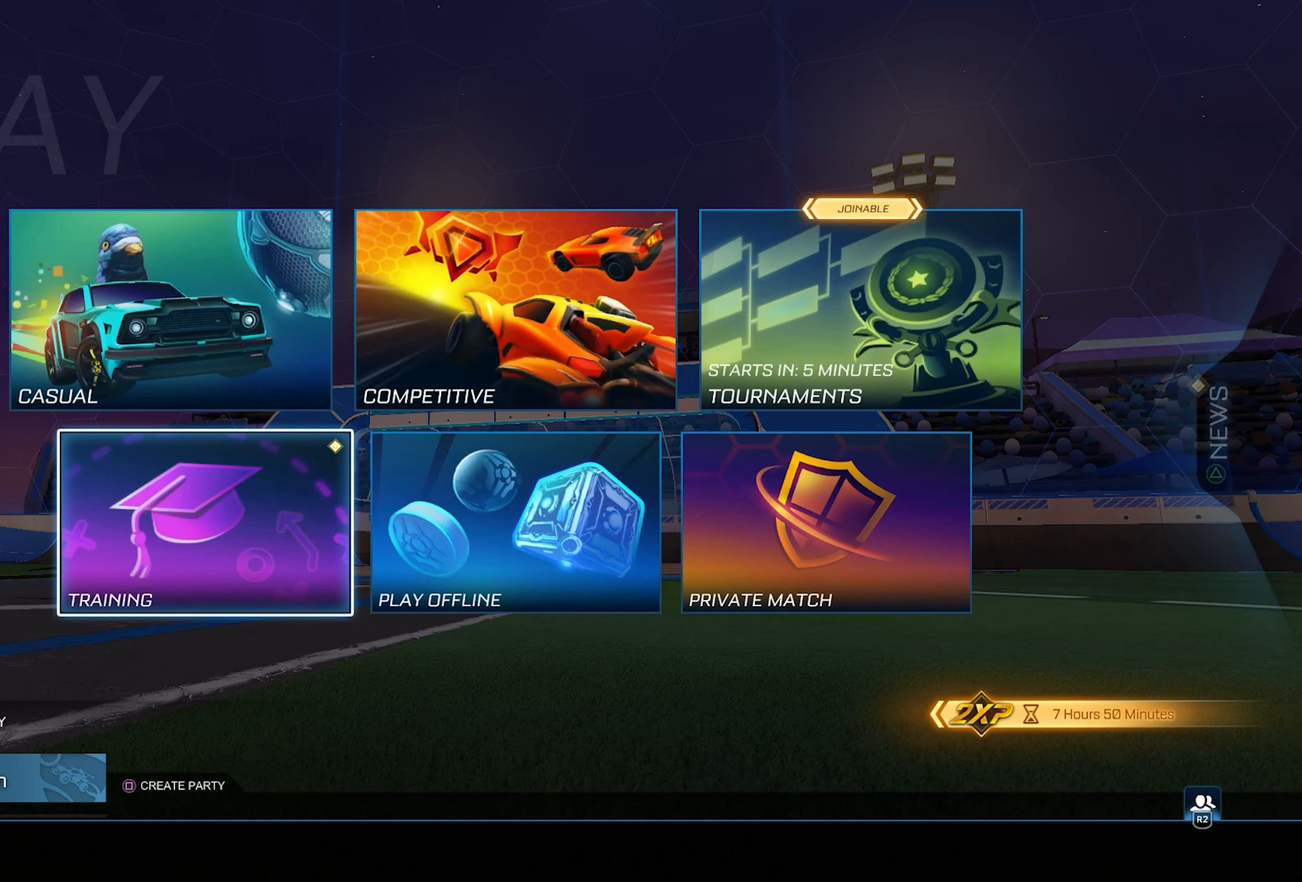
{"buttons": [], "left_stick": "center", "right_stick": "center", "events": [[117, "DPAD_UP", "down"], [167, "DPAD_RIGHT", "down"], [183, "DPAD_UP", "up"], [300, "DPAD_RIGHT", "up"], [317, "CROSS", "down"], [417, "CROSS", "up"]]}
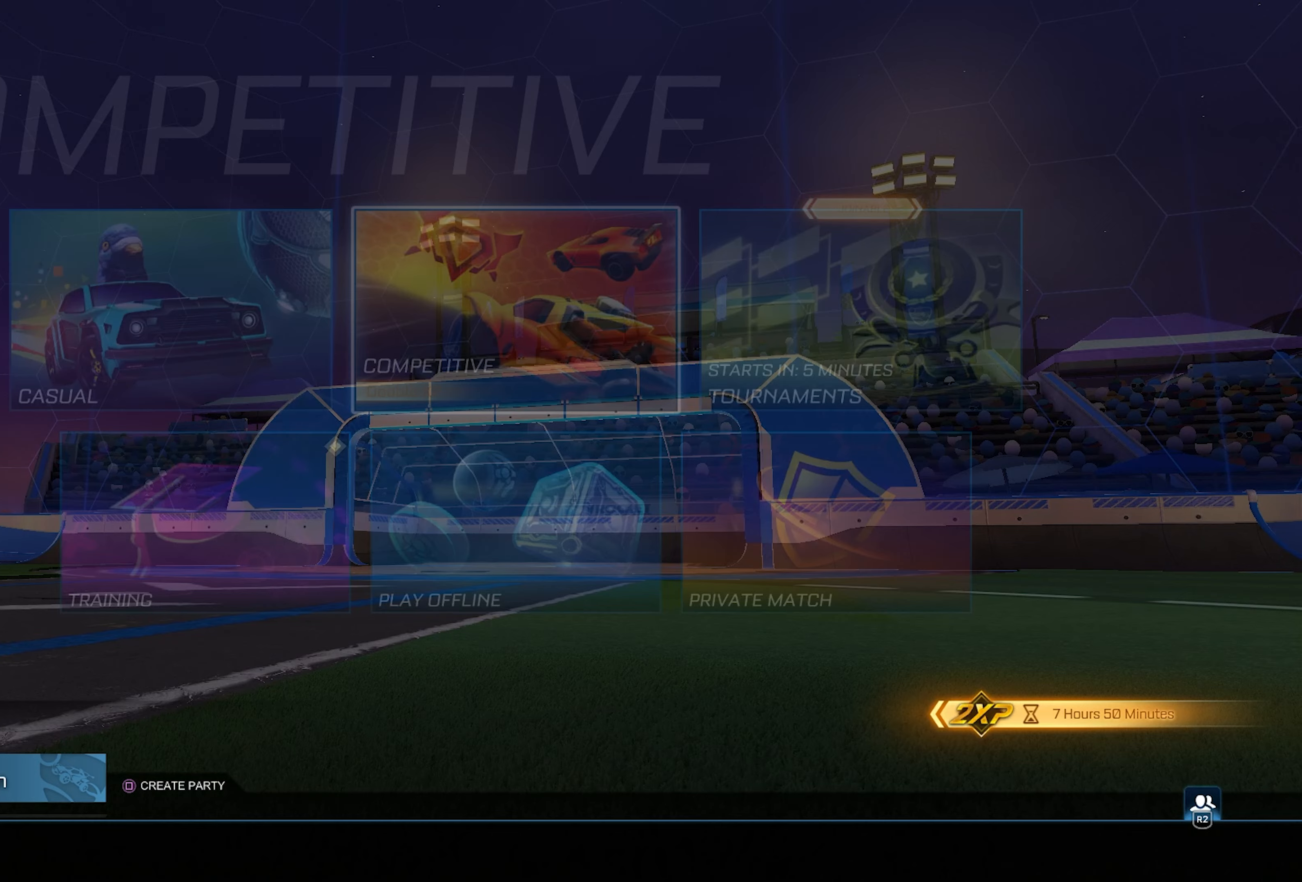
{"buttons": [], "left_stick": "center", "right_stick": "center", "events": []}
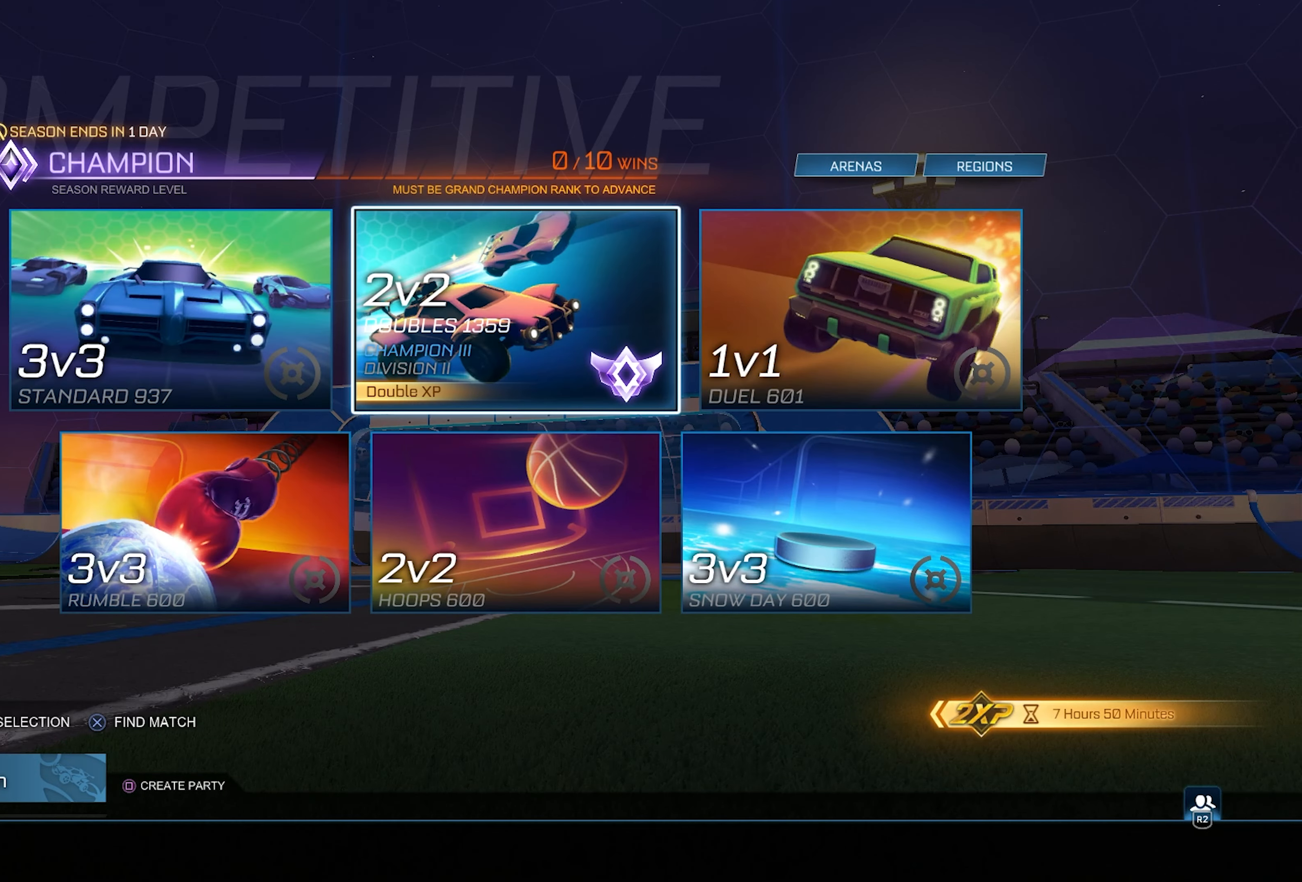
{"buttons": [], "left_stick": "center", "right_stick": "center", "events": []}
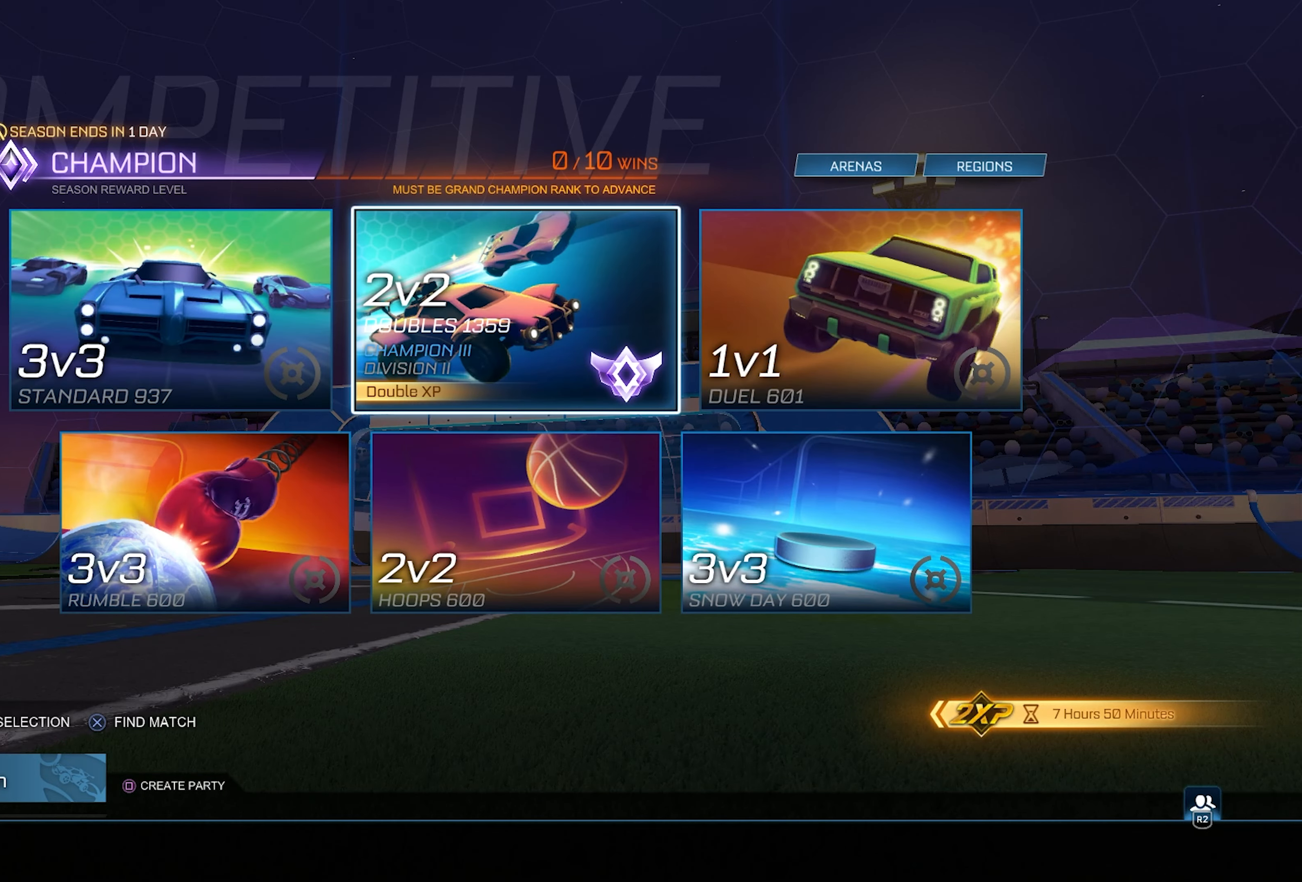
{"buttons": [], "left_stick": "center", "right_stick": "center", "events": [[267, "CROSS", "down"], [333, "CROSS", "up"]]}
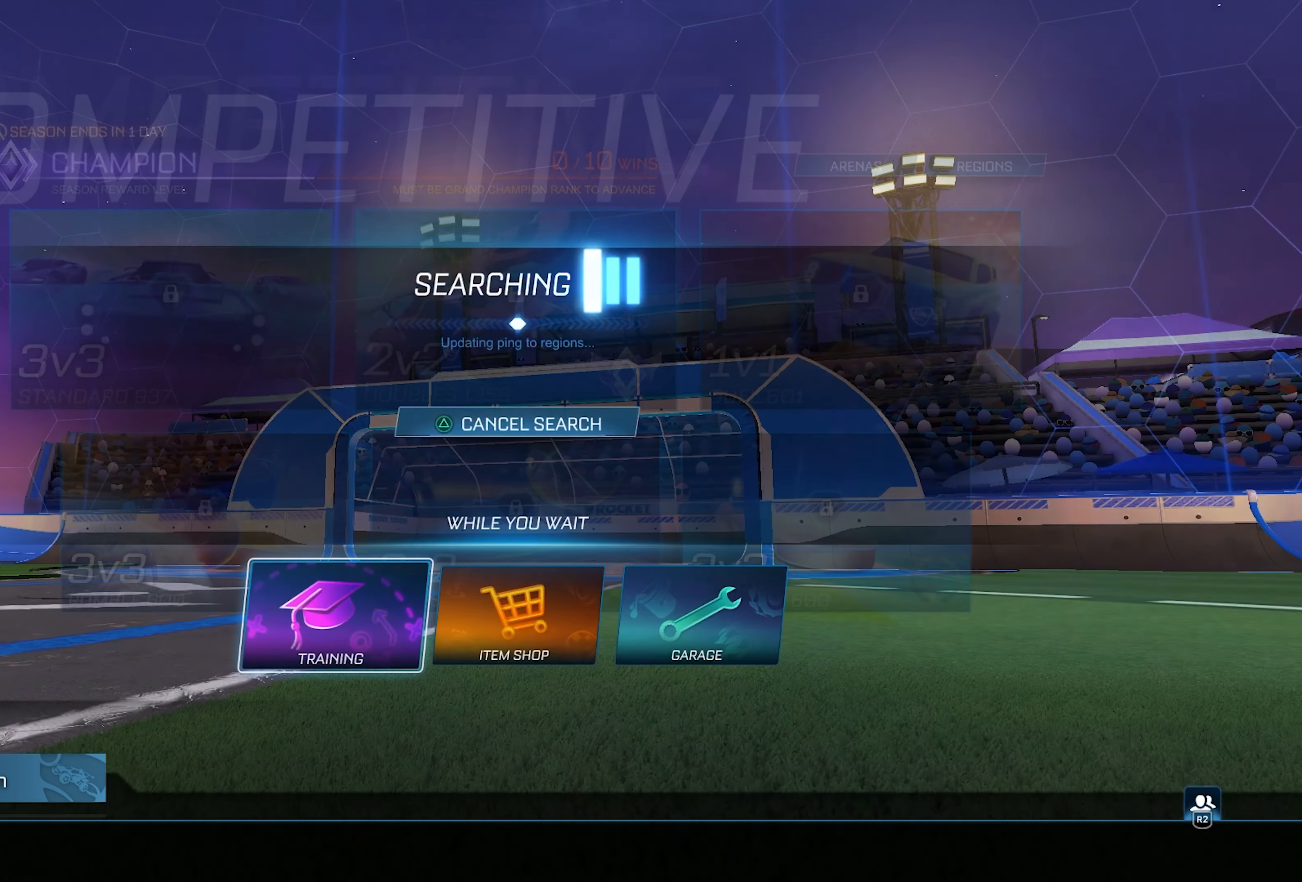
{"buttons": [], "left_stick": "center", "right_stick": "center", "events": []}
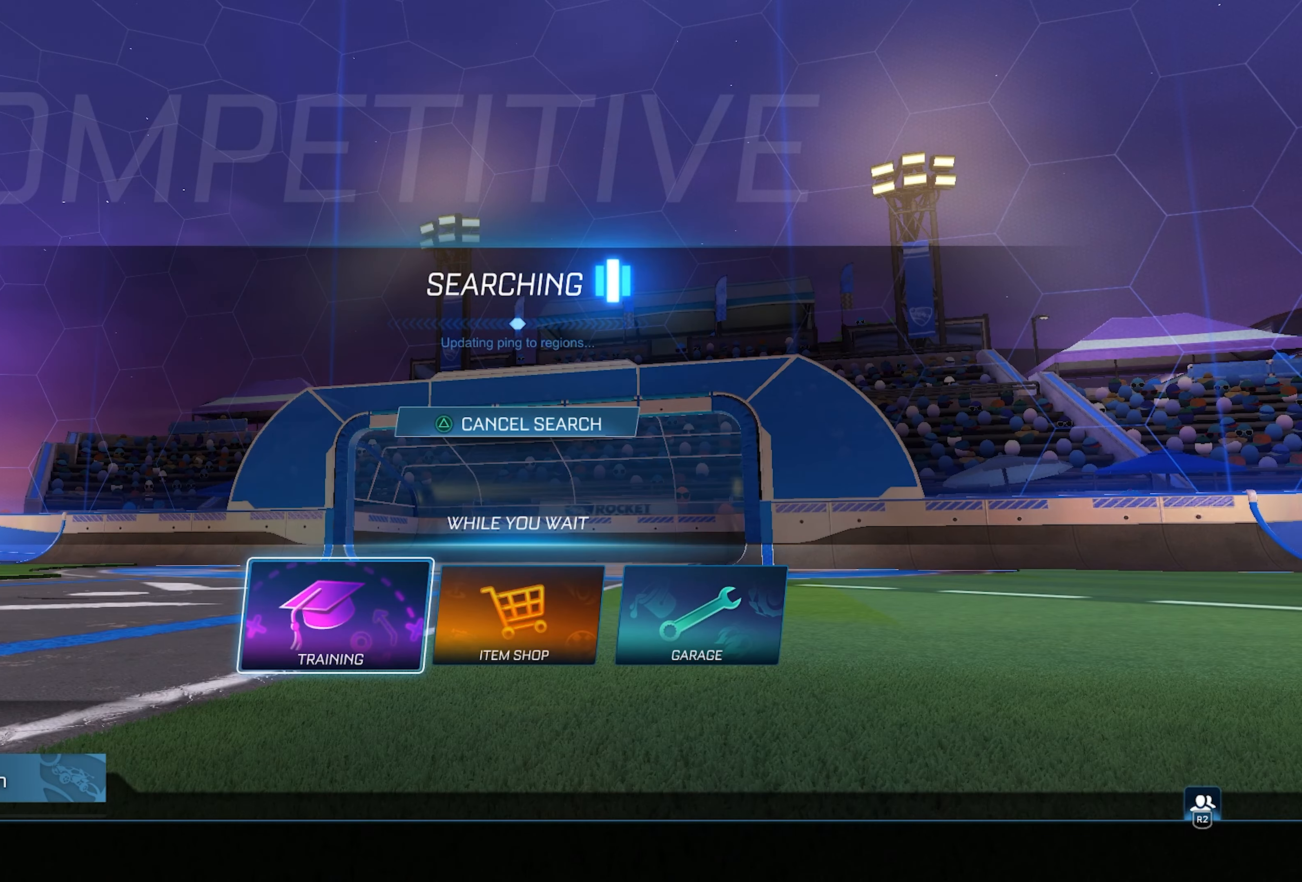
{"buttons": [], "left_stick": "center", "right_stick": "center", "events": []}
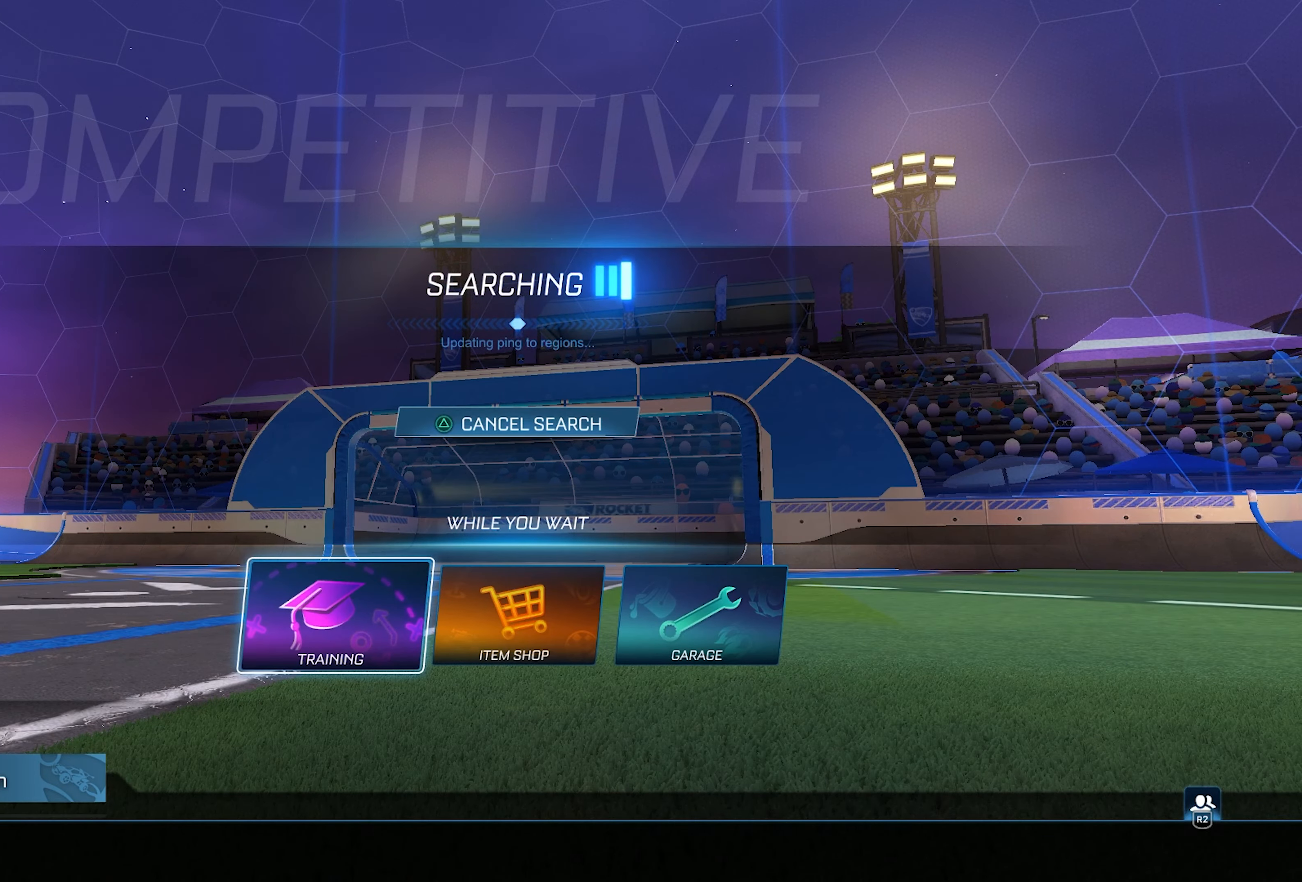
{"buttons": [], "left_stick": "center", "right_stick": "center", "events": [[267, "CROSS", "down"], [333, "CROSS", "up"]]}
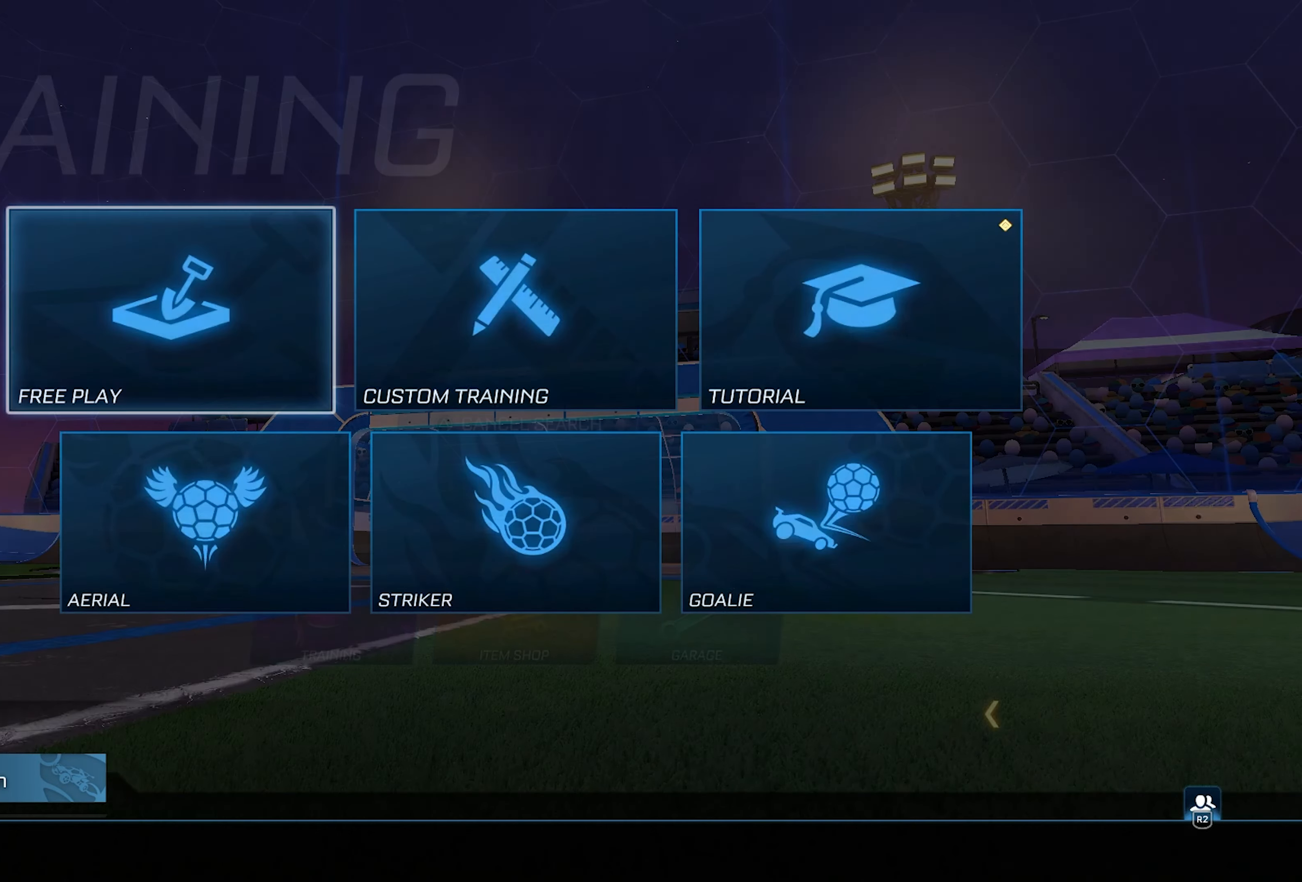
{"buttons": [], "left_stick": "center", "right_stick": "center", "events": [[317, "CROSS", "down"], [383, "CROSS", "up"], [433, "CROSS", "down"], [500, "CROSS", "up"]]}
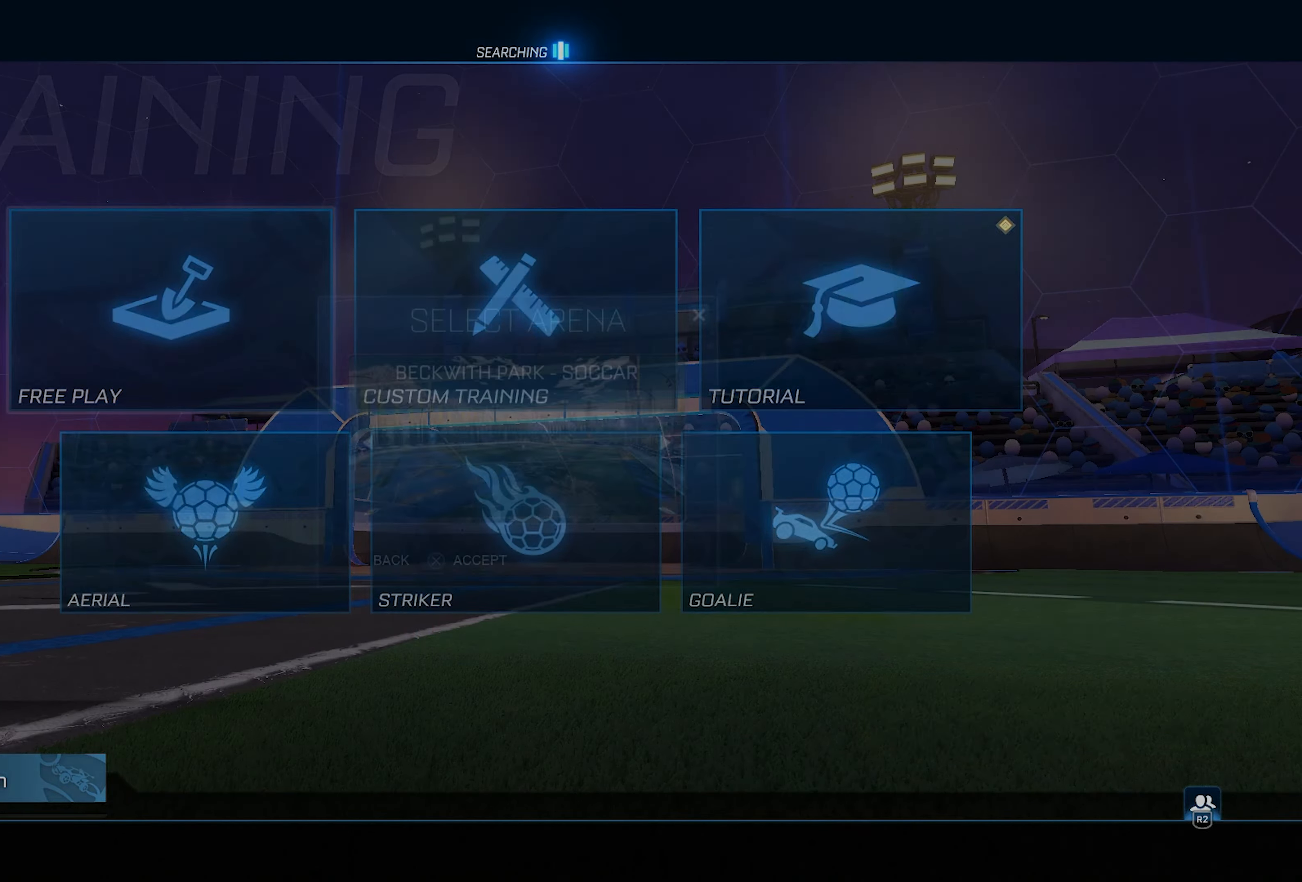
{"buttons": [], "left_stick": "center", "right_stick": "center", "events": [[67, "CROSS", "down"], [133, "CROSS", "up"], [233, "CROSS", "down"], [333, "CROSS", "up"]]}
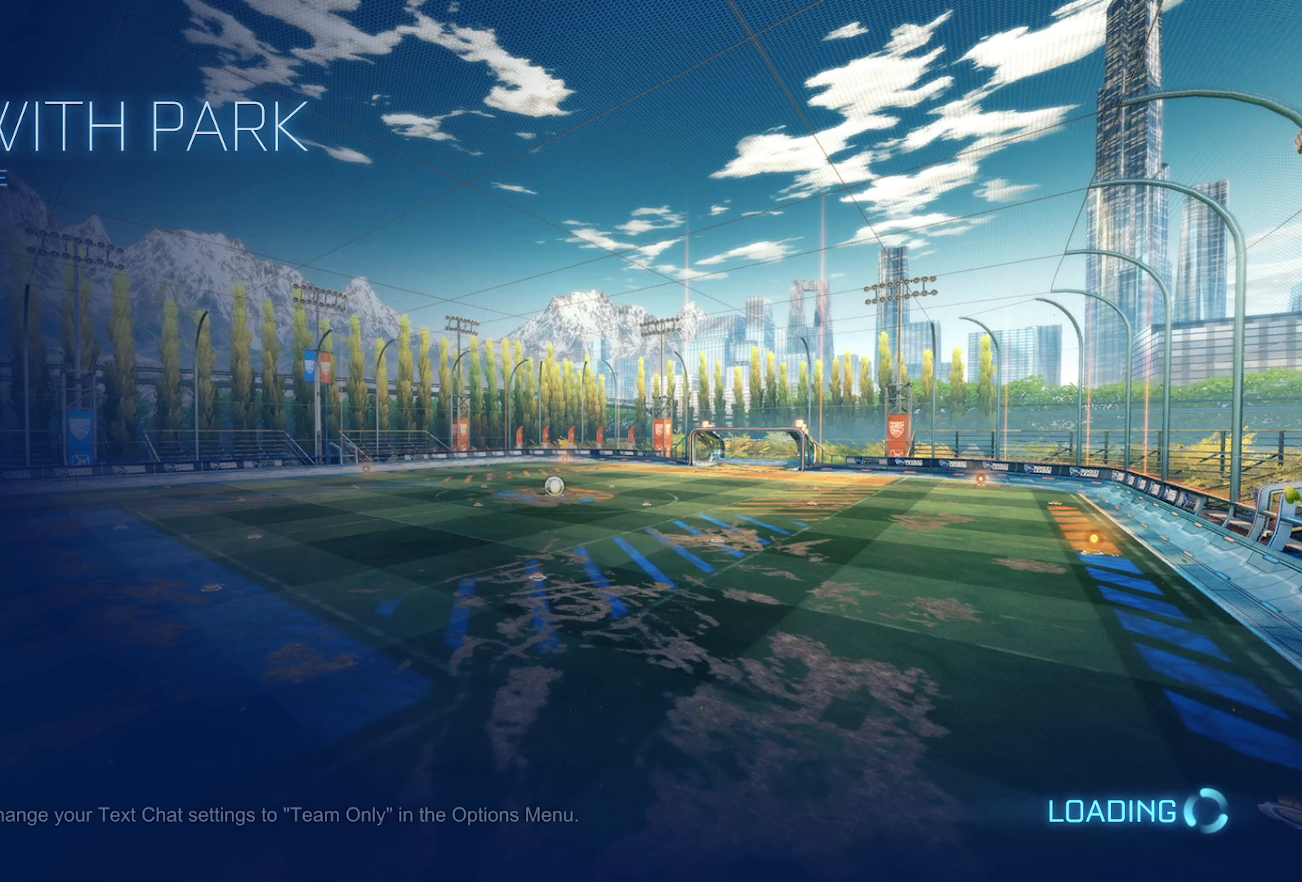
{"buttons": [], "left_stick": "center", "right_stick": "center", "events": [[50, "CROSS", "down"], [150, "CROSS", "up"]]}
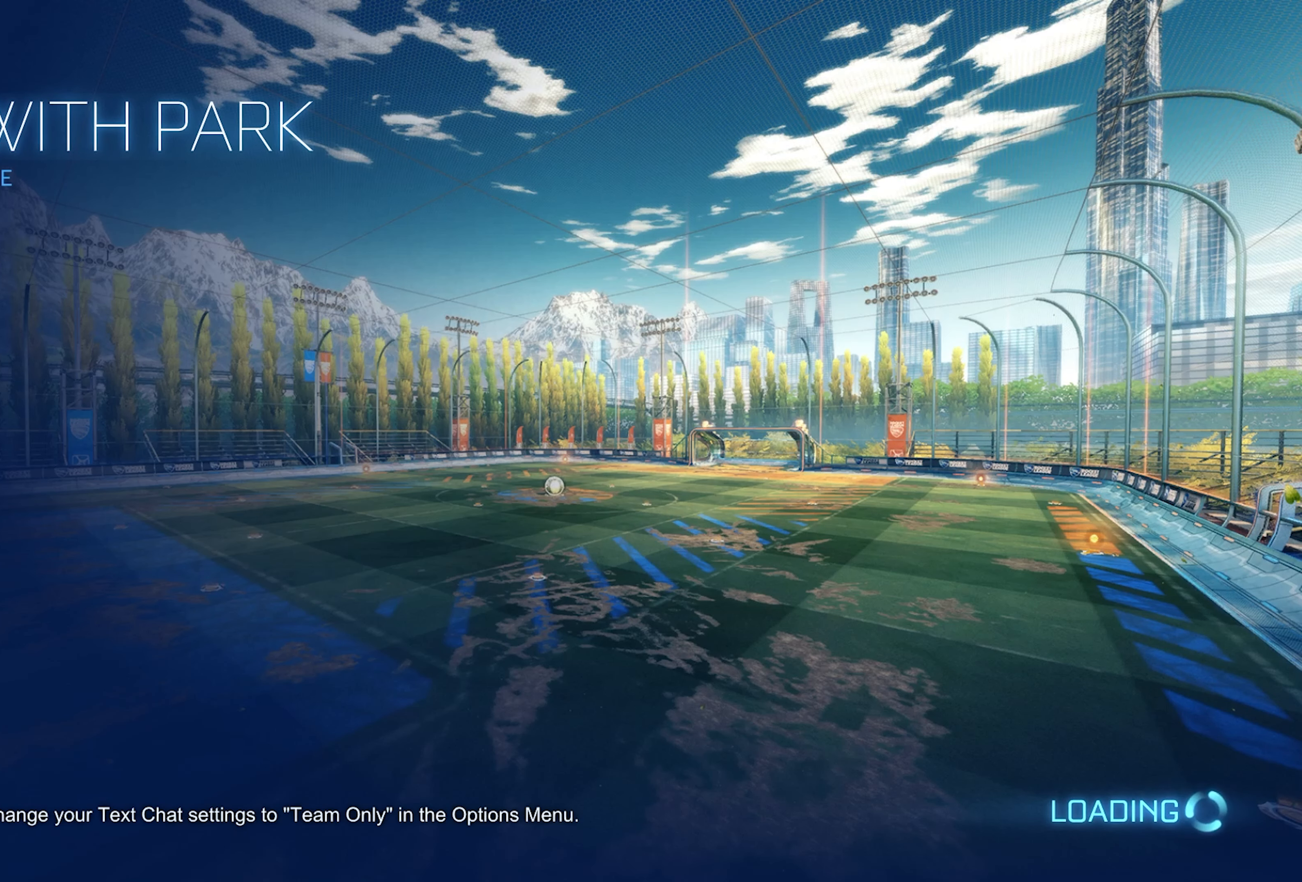
{"buttons": [], "left_stick": "center", "right_stick": "center", "events": []}
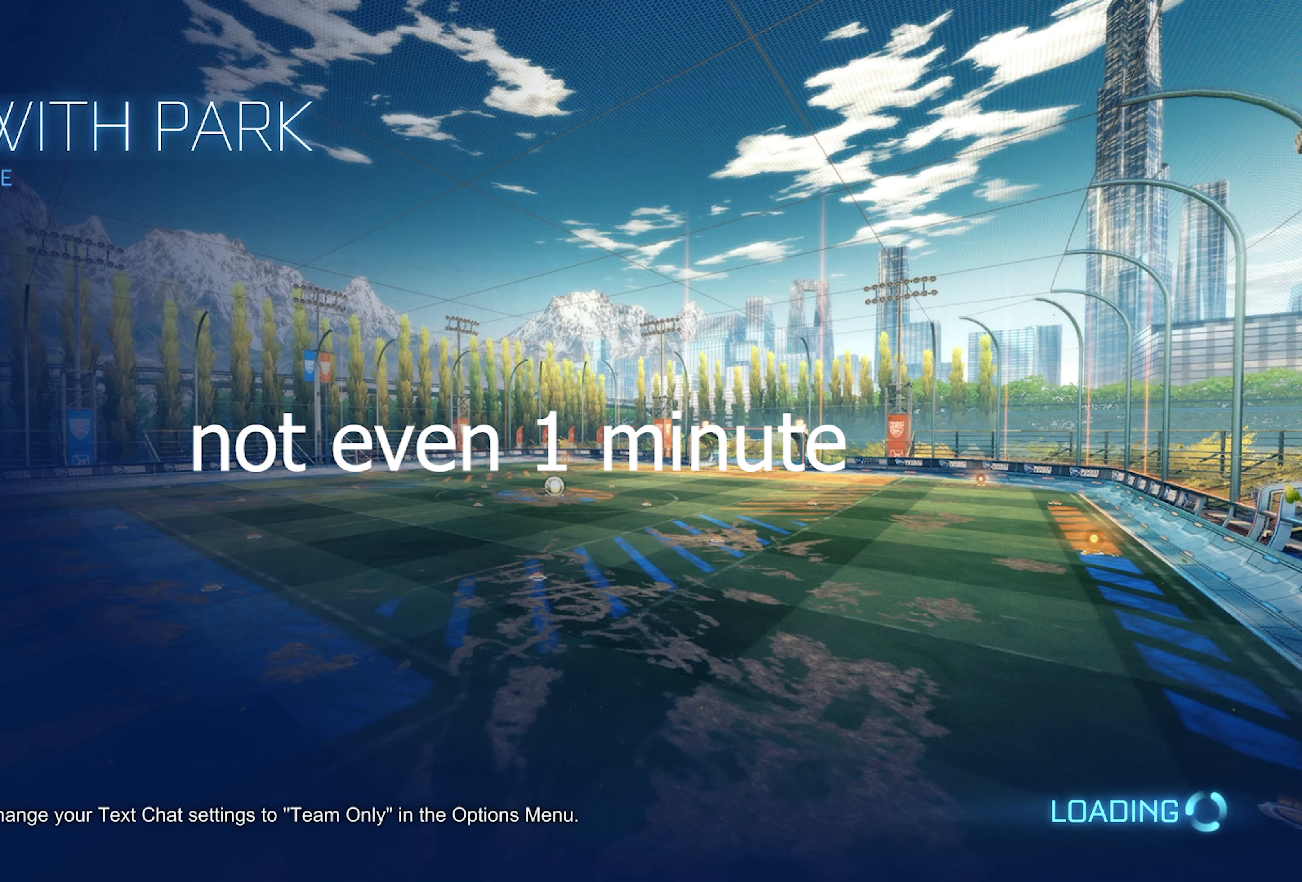
{"buttons": [], "left_stick": "center", "right_stick": "center", "events": []}
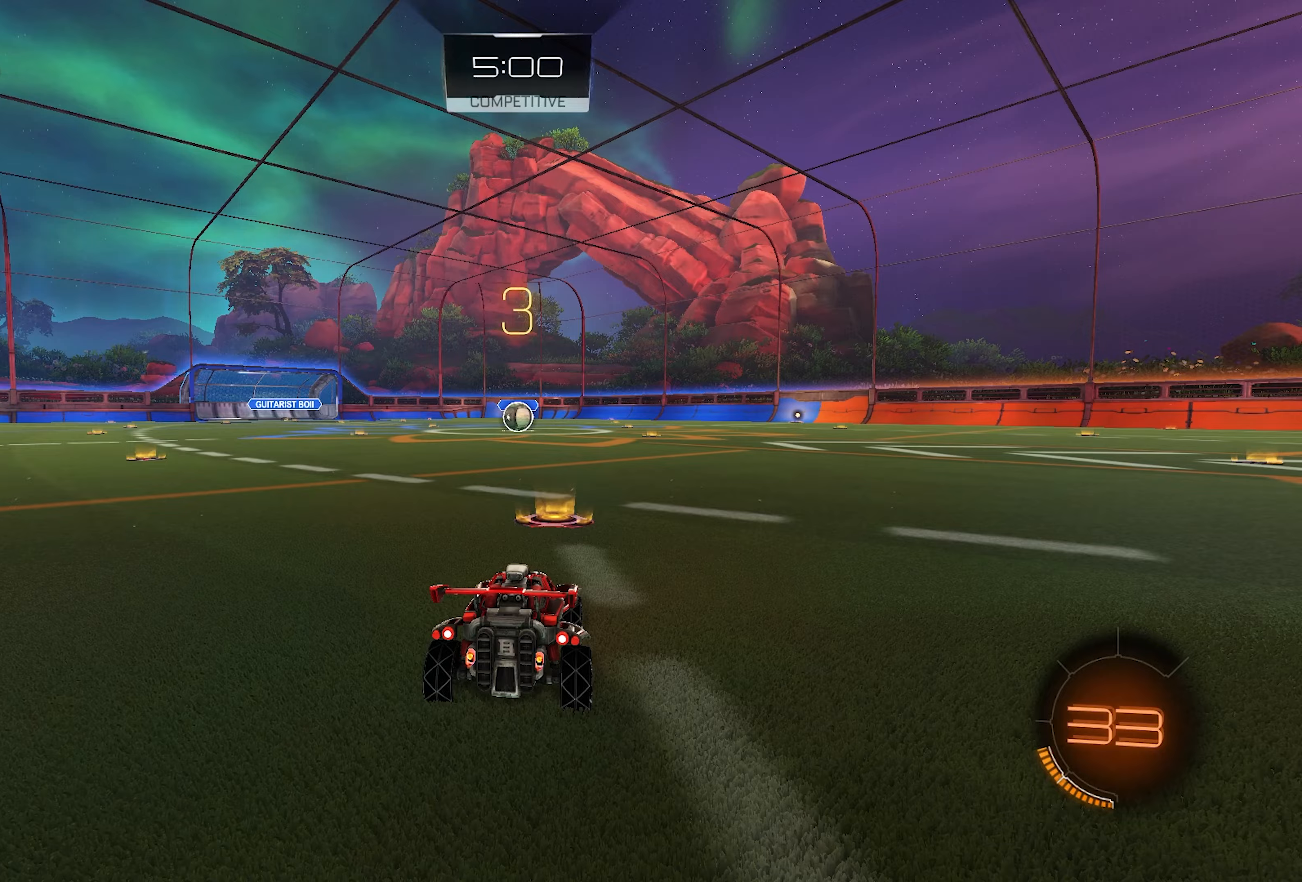
{"buttons": ["TRIANGLE"], "left_stick": "center", "right_stick": "center", "events": [[183, "TRIANGLE", "down"]]}
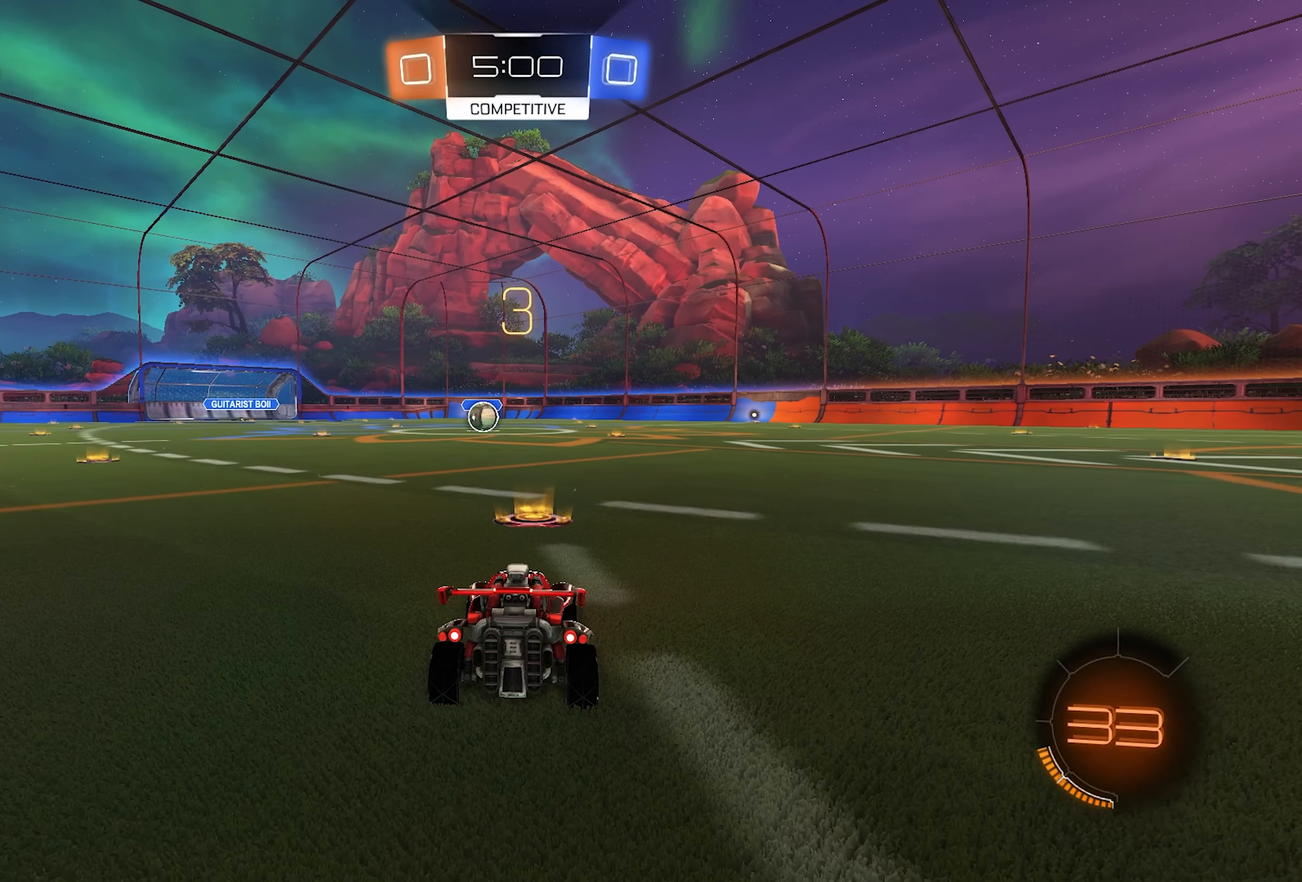
{"buttons": ["TRIANGLE"], "left_stick": "center", "right_stick": "center", "events": [[100, "TRIANGLE", "up"], [267, "TRIANGLE", "down"], [383, "TRIANGLE", "up"], [417, "TRIANGLE", "down"]]}
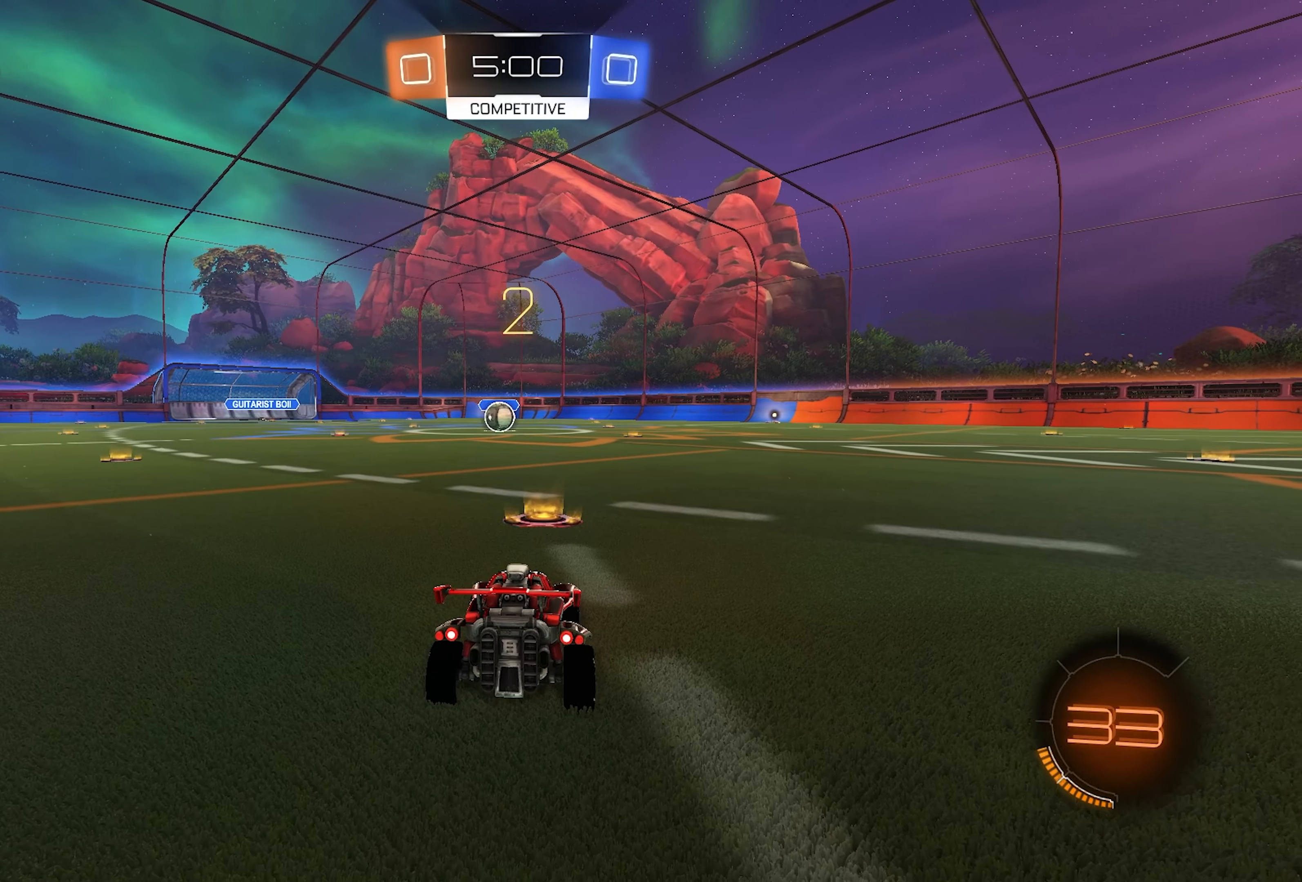
{"buttons": [], "left_stick": "center", "right_stick": "center", "events": [[50, "TRIANGLE", "up"], [133, "TRIANGLE", "down"], [167, "TRIANGLE", "up"], [283, "TRIANGLE", "down"], [333, "TRIANGLE", "up"]]}
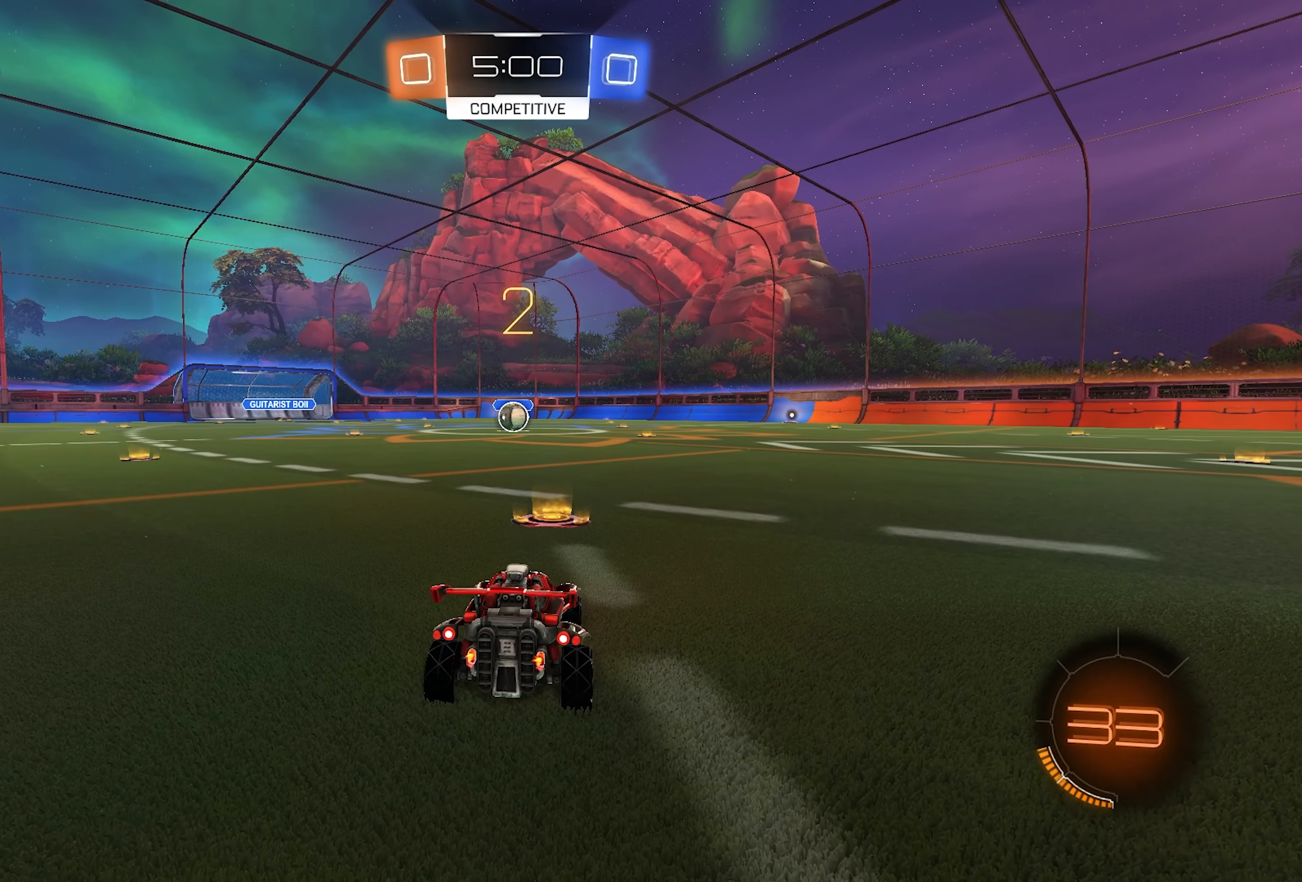
{"buttons": ["L1"], "left_stick": "center", "right_stick": "center", "events": [[167, "TRIANGLE", "down"], [333, "L1", "down"], [417, "TRIANGLE", "up"]]}
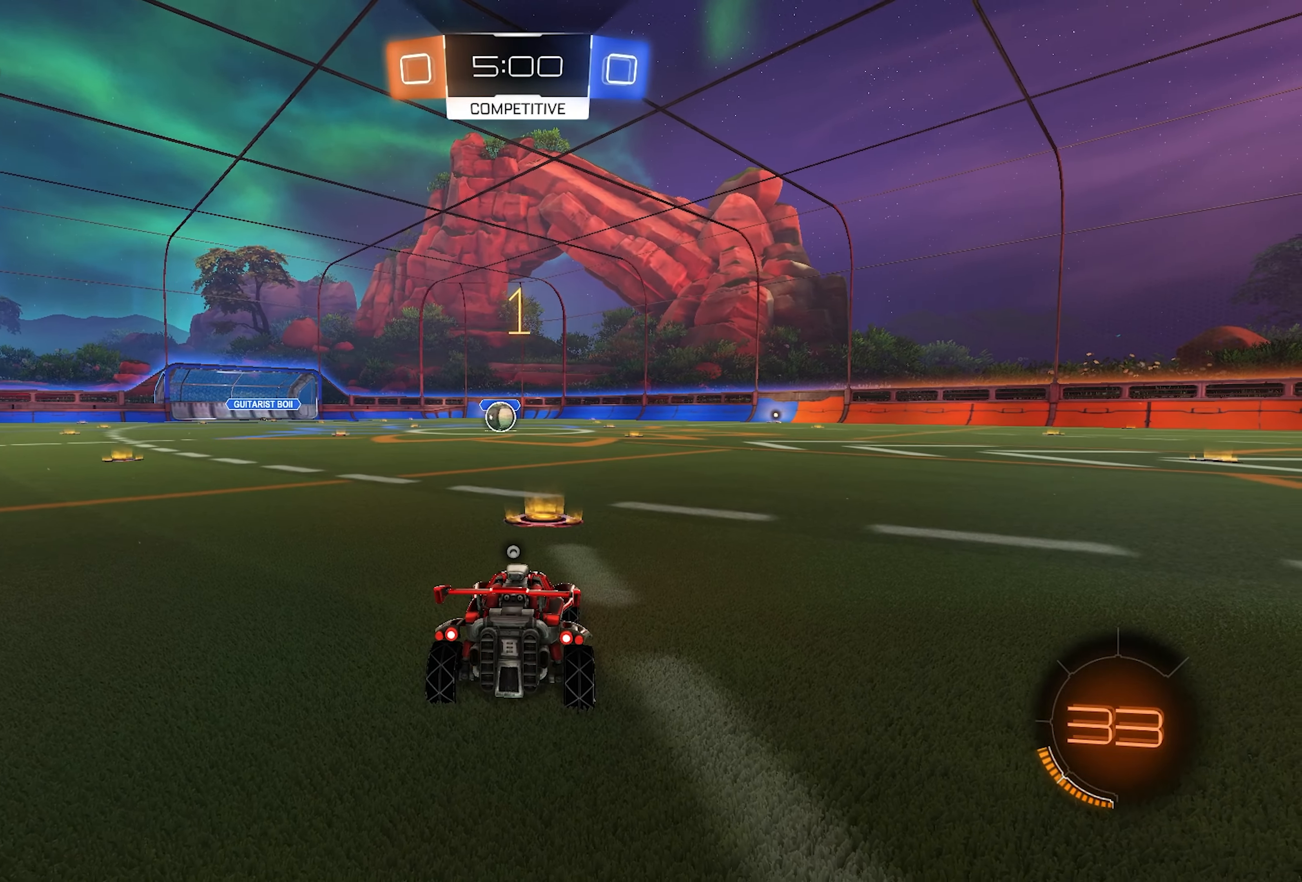
{"buttons": ["TRIANGLE", "L1", "R2"], "left_stick": "center", "right_stick": "center", "events": [[183, "R2", "down"], [233, "TRIANGLE", "down"]]}
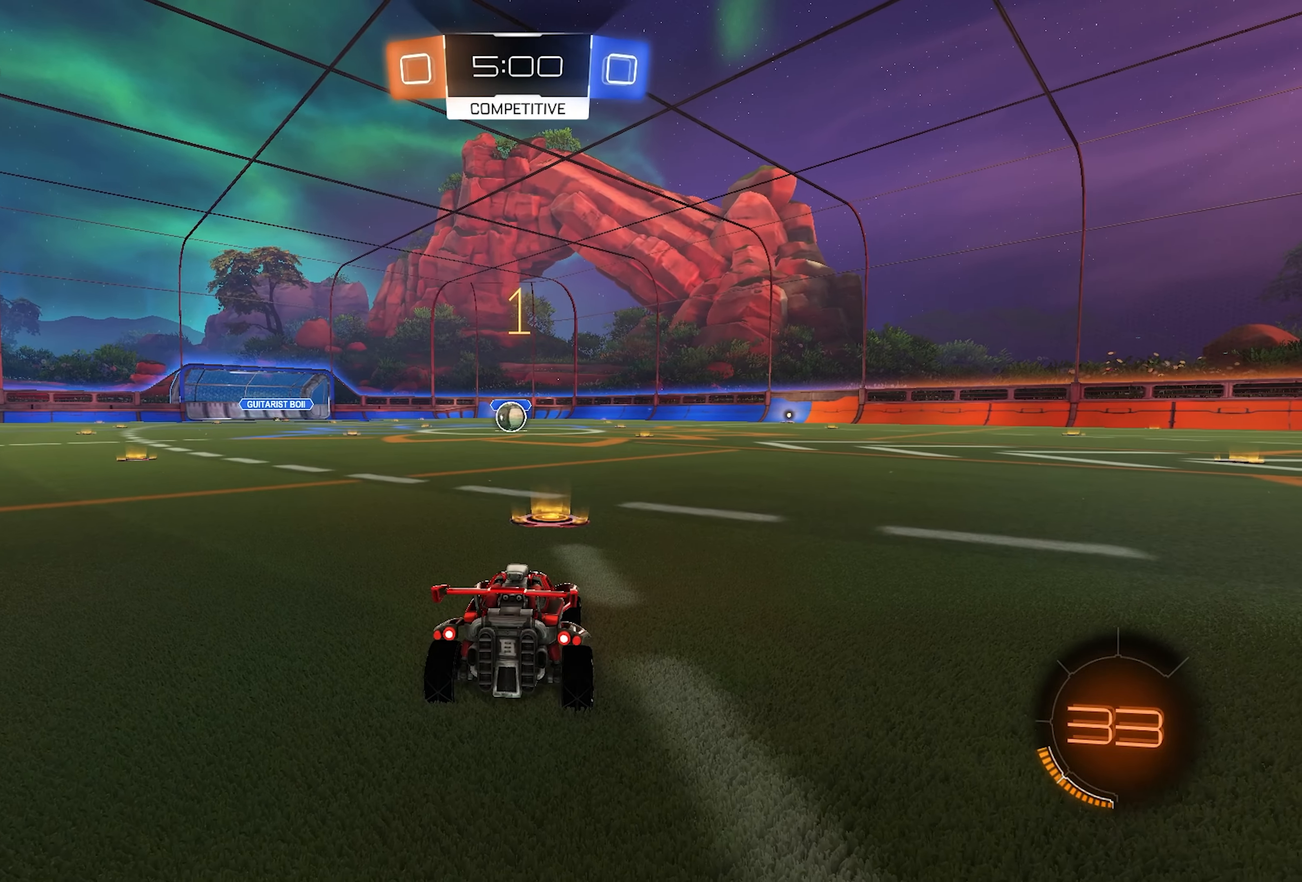
{"buttons": ["CROSS", "L1", "L2", "R2"], "left_stick": "up", "right_stick": "center", "events": [[33, "TRIANGLE", "up"], [283, "left_stick", "left"], [367, "L2", "down"], [400, "CROSS", "down"], [450, "CROSS", "up"], [467, "left_stick", "up"], [500, "CROSS", "down"]]}
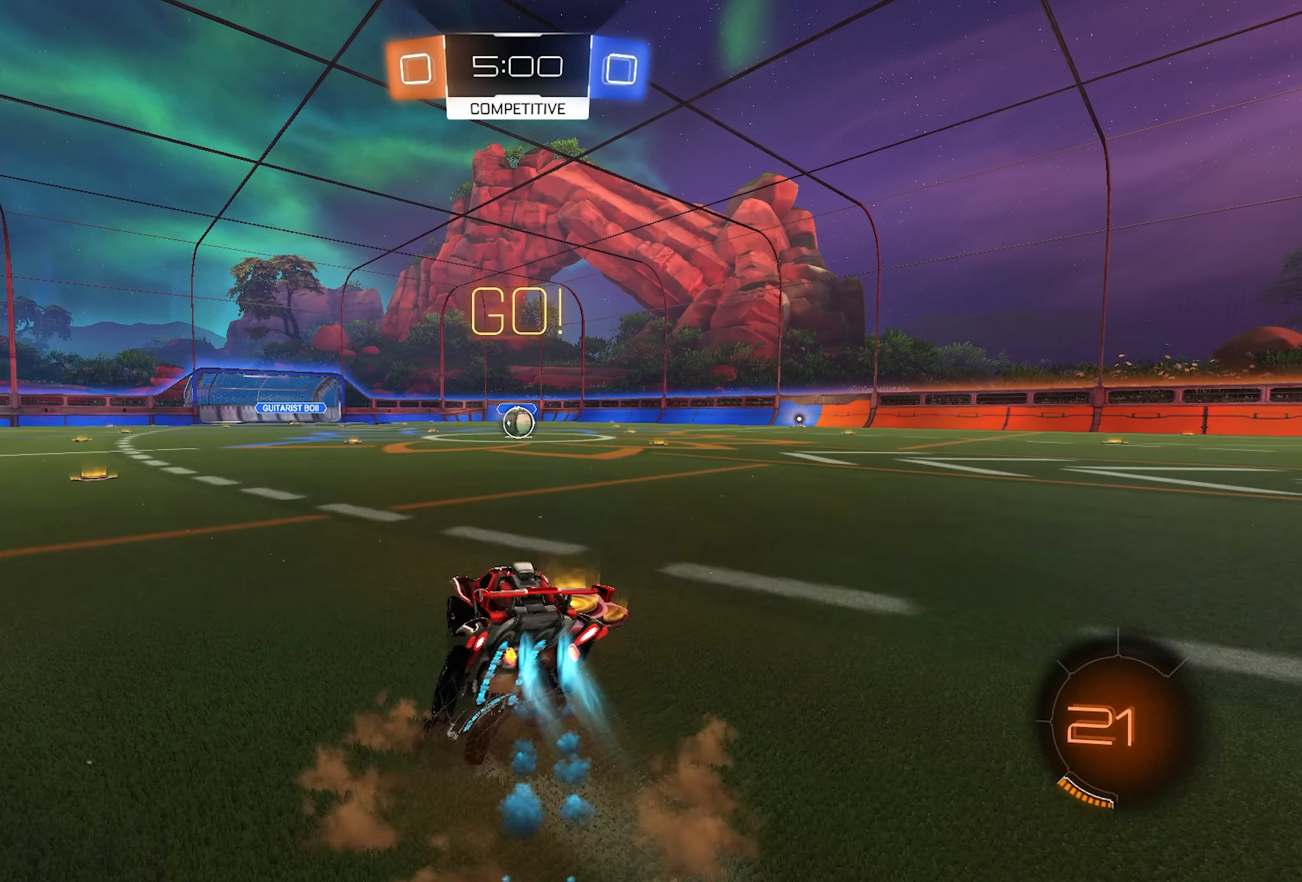
{"buttons": ["SQUARE", "L1", "R2"], "left_stick": "down-right", "right_stick": "center", "events": [[50, "left_stick", "down-right"], [100, "SQUARE", "down"], [100, "left_stick", "down"], [133, "CROSS", "up"], [200, "L2", "up"], [200, "left_stick", "down-right"]]}
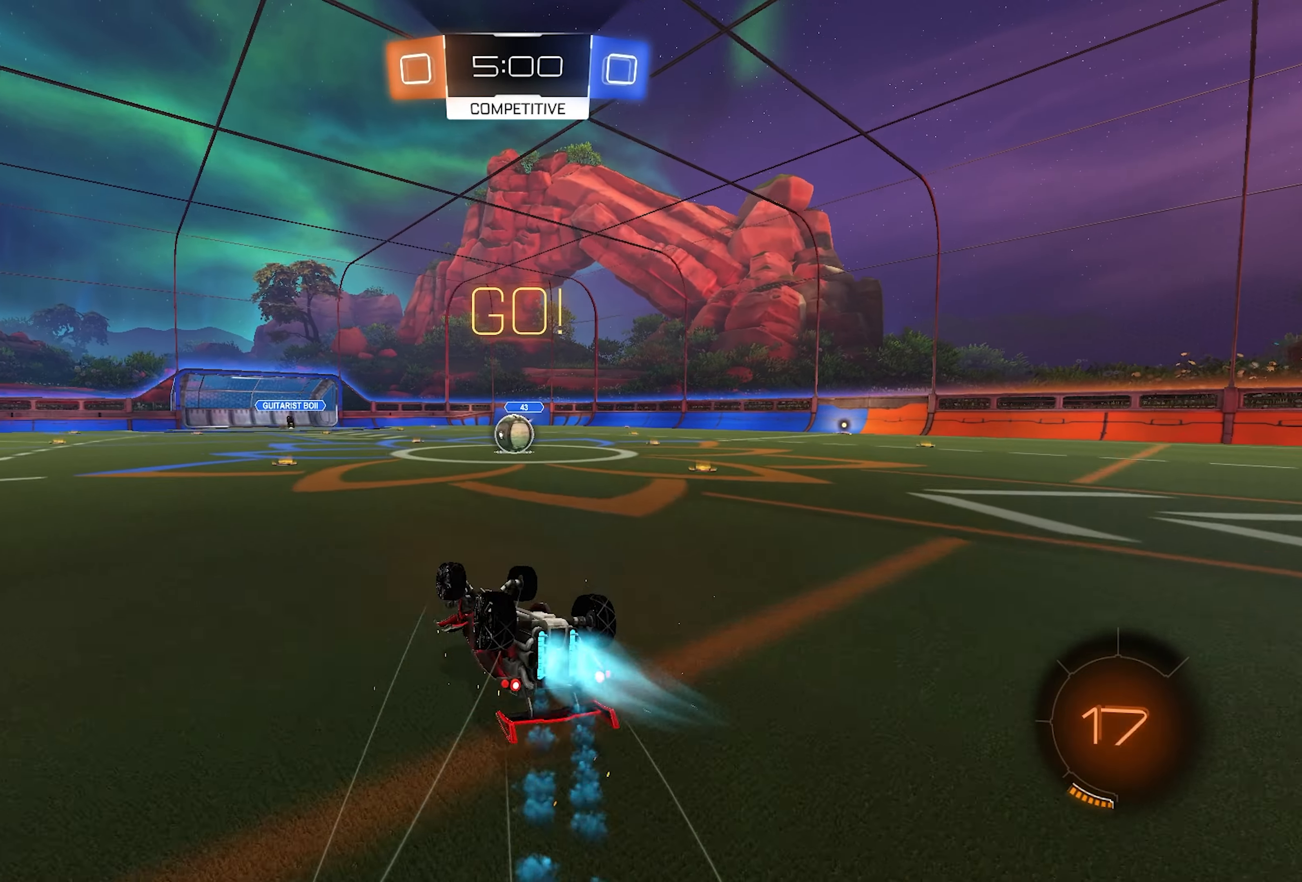
{"buttons": ["L1", "R2"], "left_stick": "center", "right_stick": "center", "events": [[433, "SQUARE", "up"], [433, "left_stick", "center"]]}
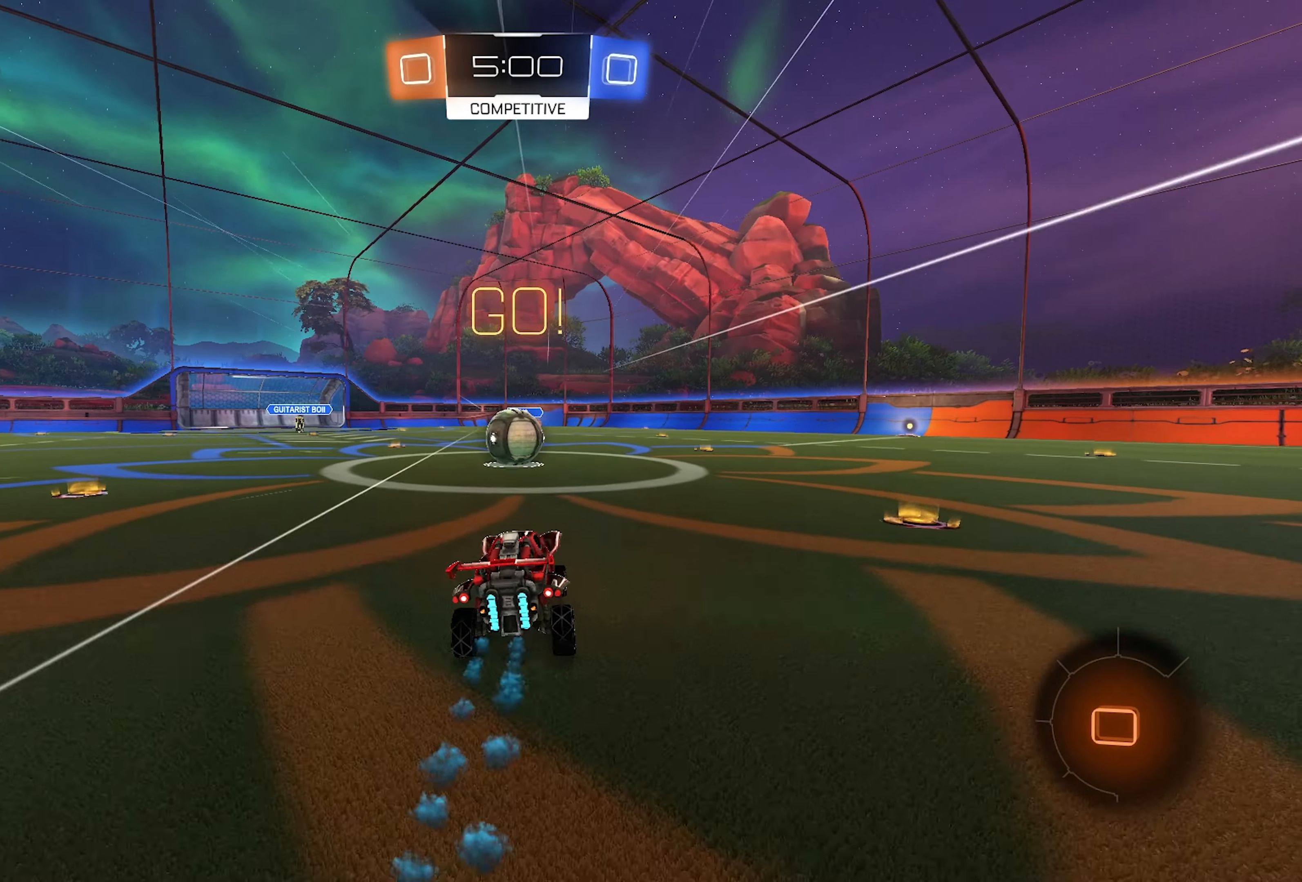
{"buttons": ["CROSS", "L2", "R2"], "left_stick": "up-right", "right_stick": "center", "events": [[83, "L1", "up"], [183, "left_stick", "left"], [250, "left_stick", "center"], [283, "CROSS", "down"], [467, "CROSS", "up"], [467, "L2", "down"], [467, "left_stick", "up-right"], [483, "CROSS", "down"]]}
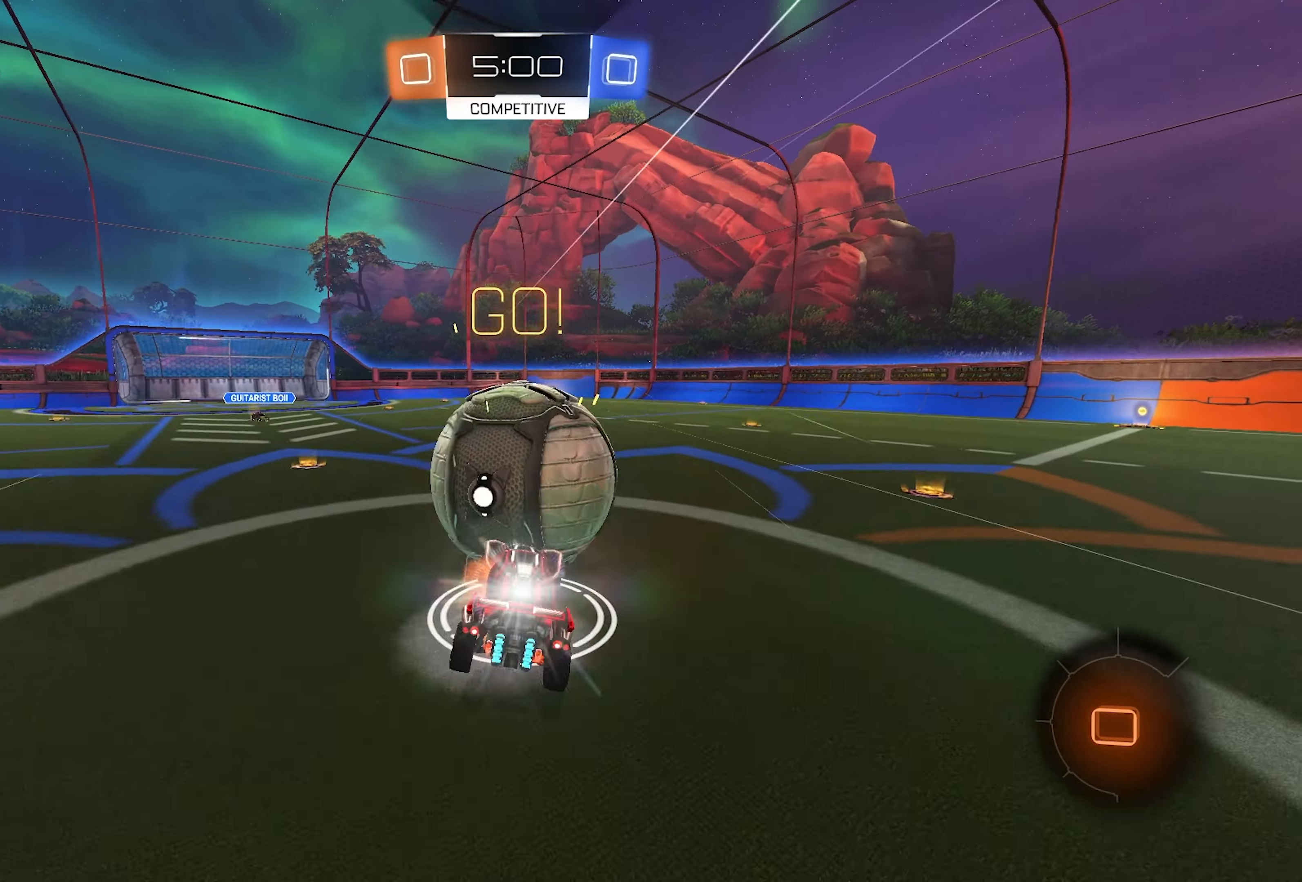
{"buttons": ["TRIANGLE", "L2", "R2"], "left_stick": "right", "right_stick": "center", "events": [[50, "left_stick", "down-right"], [133, "CROSS", "up"], [433, "TRIANGLE", "down"], [500, "left_stick", "right"]]}
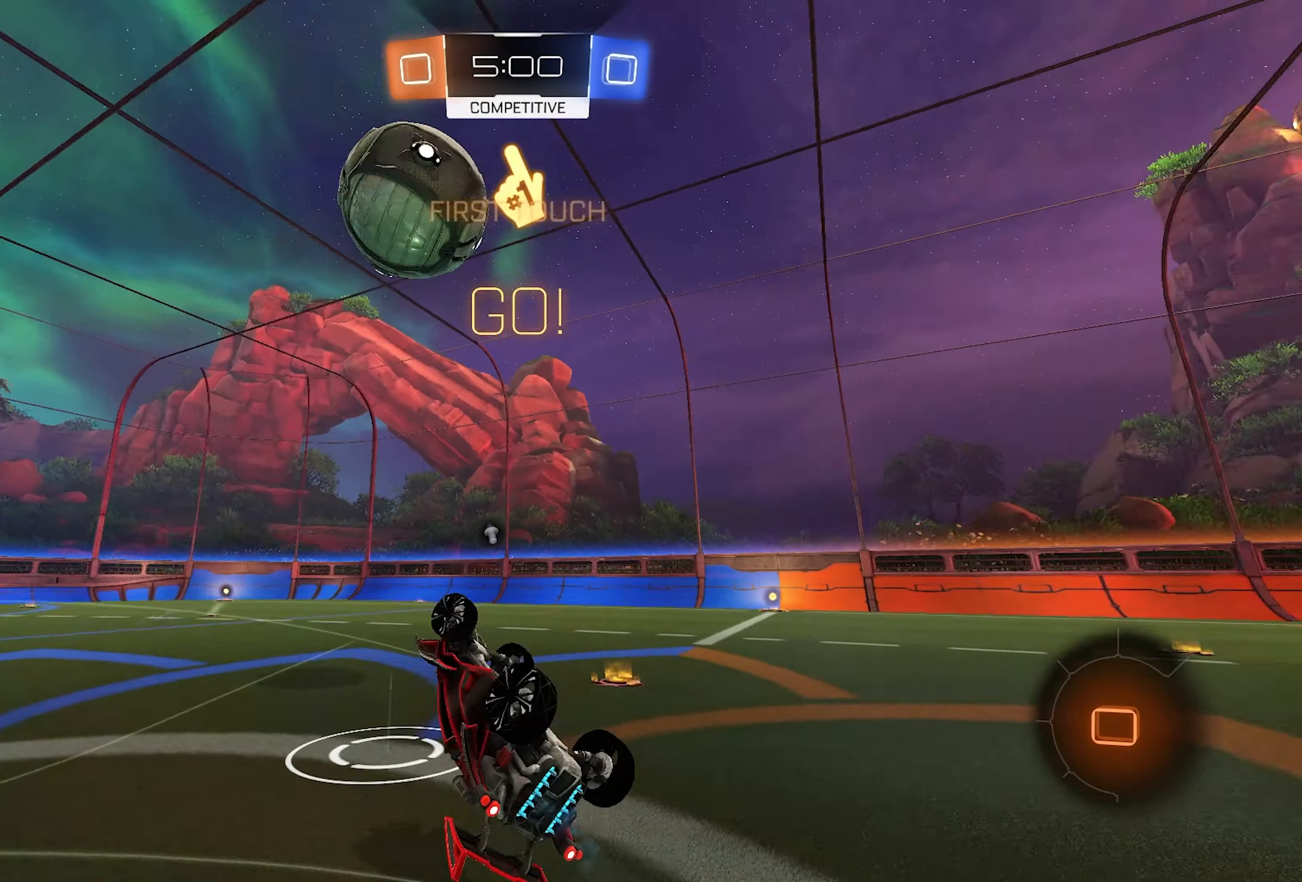
{"buttons": ["R2"], "left_stick": "up-left", "right_stick": "center", "events": [[50, "TRIANGLE", "up"], [50, "left_stick", "up-right"], [200, "left_stick", "up"], [350, "L2", "up"], [350, "left_stick", "up-left"]]}
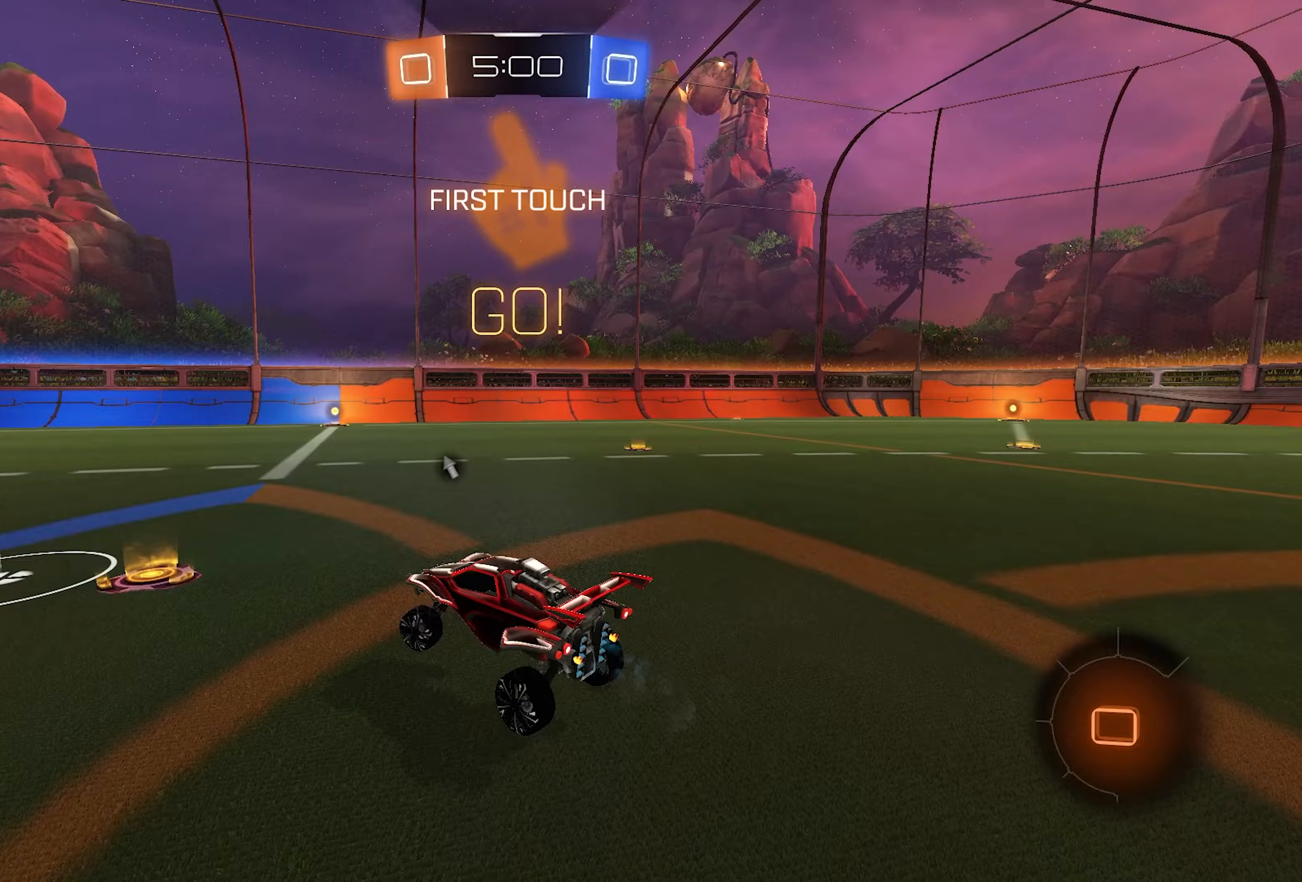
{"buttons": ["R2"], "left_stick": "right", "right_stick": "center", "events": [[17, "left_stick", "left"], [283, "left_stick", "right"]]}
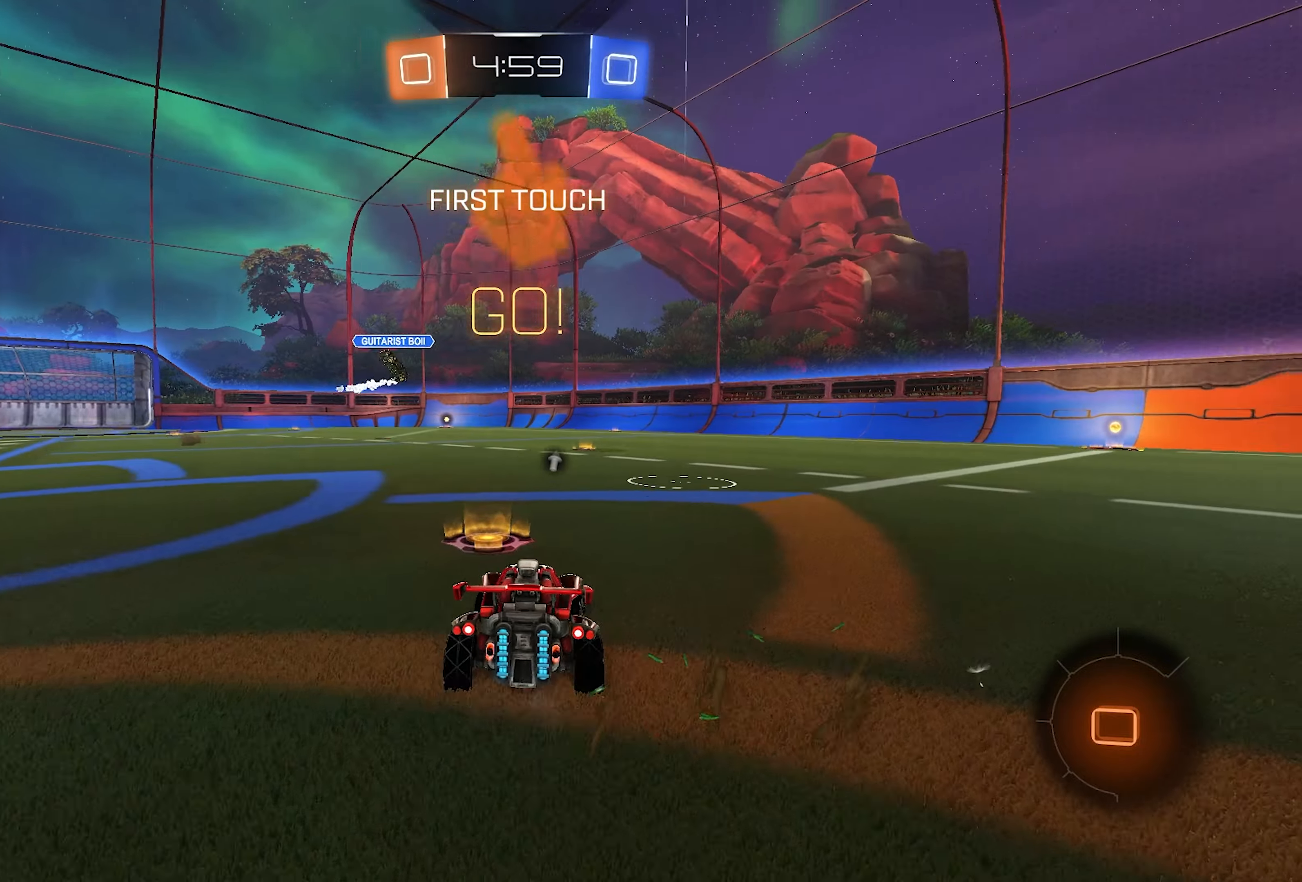
{"buttons": ["R2"], "left_stick": "right", "right_stick": "center", "events": [[17, "SQUARE", "down"], [83, "SQUARE", "up"]]}
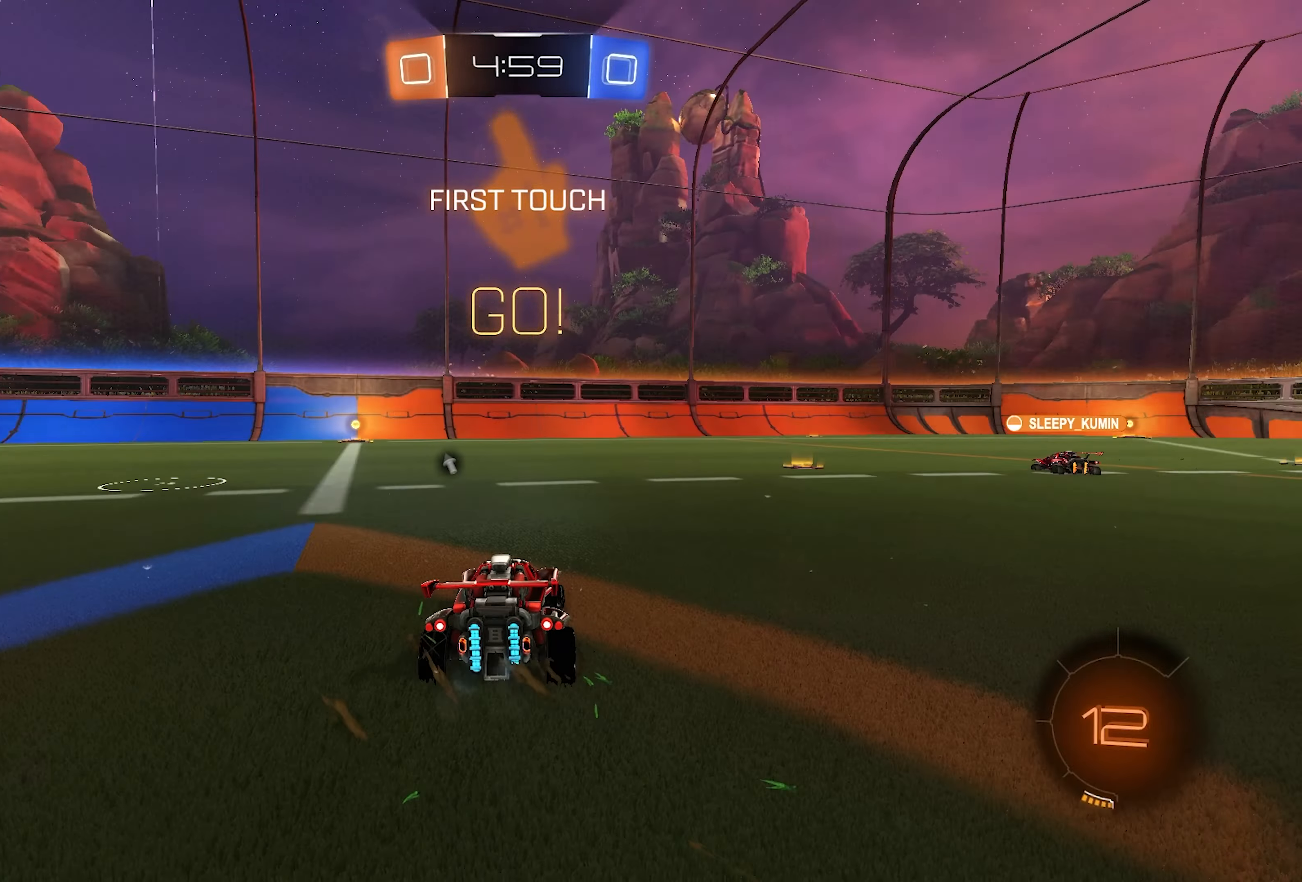
{"buttons": ["R2"], "left_stick": "center", "right_stick": "center", "events": [[83, "left_stick", "center"], [167, "left_stick", "right"], [333, "left_stick", "center"]]}